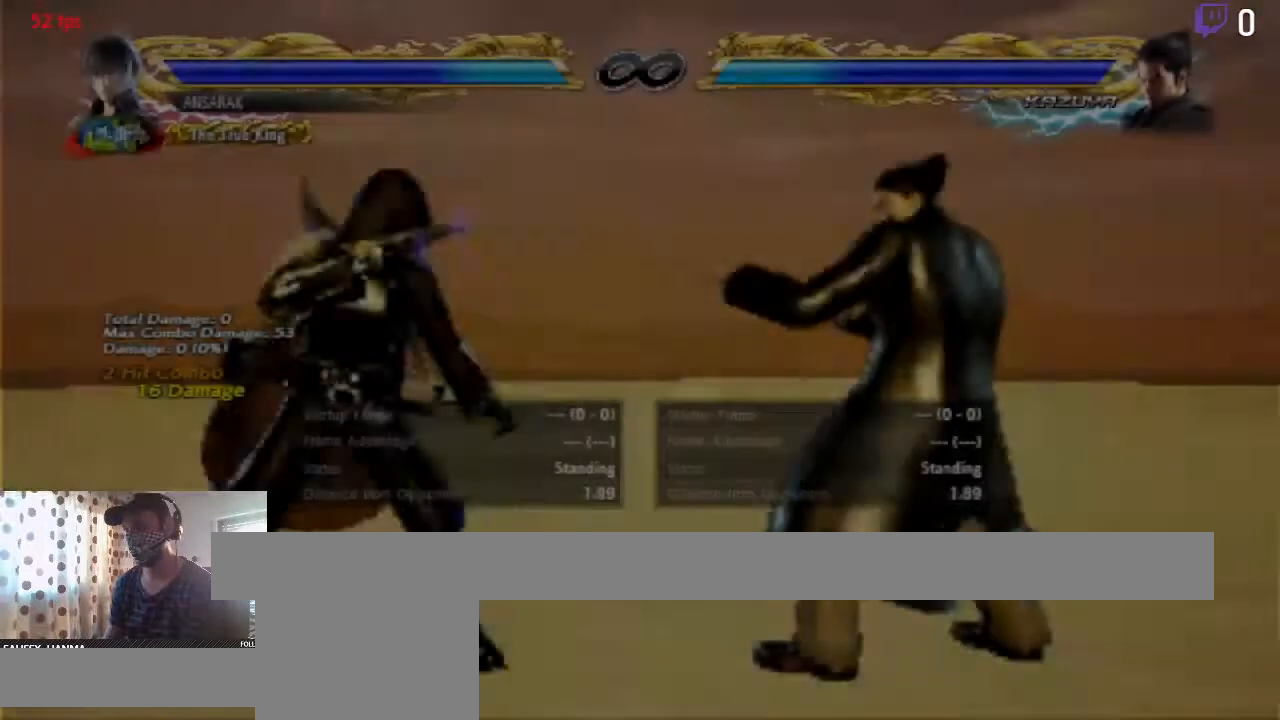
Gameplay with a controller (Xbox layout); each line is a JSON object with the inputs held at the frame after it. "events" lists button and stick changes between this image and that frame as [ms after this image, input, new state], when the widget could be followed in between. Not read: SELECT.
{"buttons": [], "left_stick": "center", "right_stick": "center", "events": [[134, "DPAD_RIGHT", "up"]]}
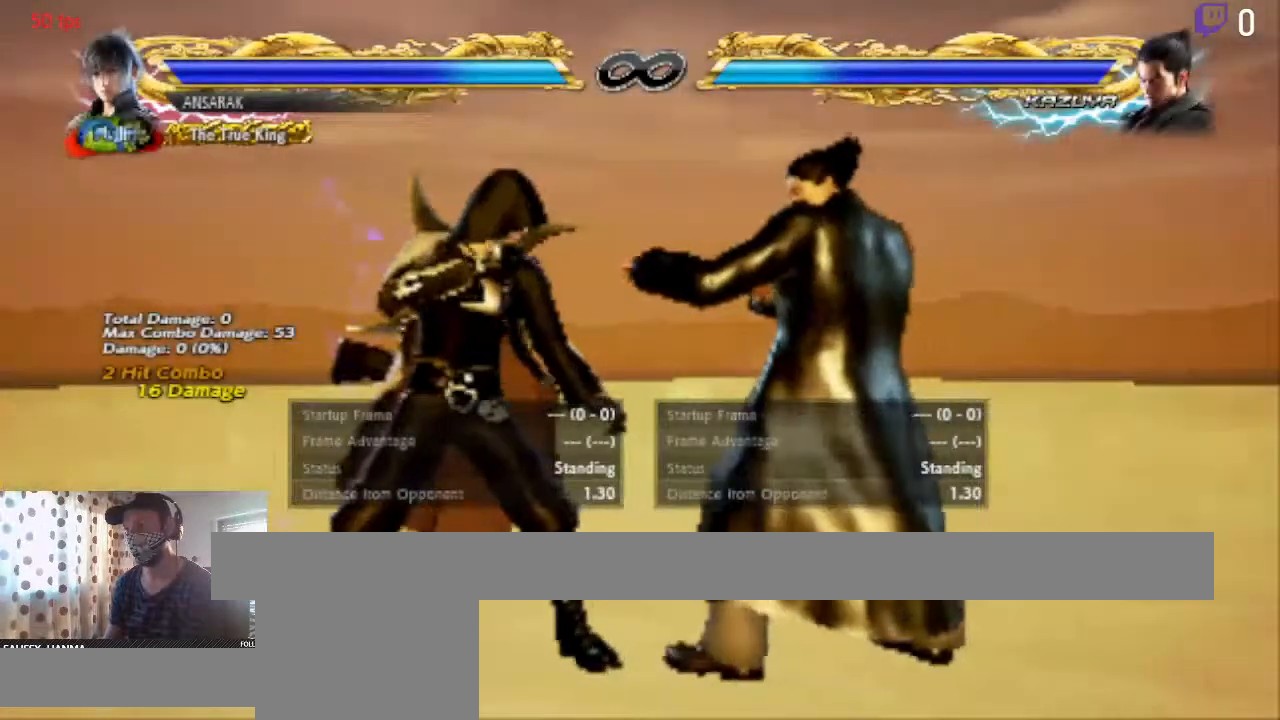
{"buttons": ["DPAD_LEFT"], "left_stick": "center", "right_stick": "center", "events": [[467, "DPAD_LEFT", "down"]]}
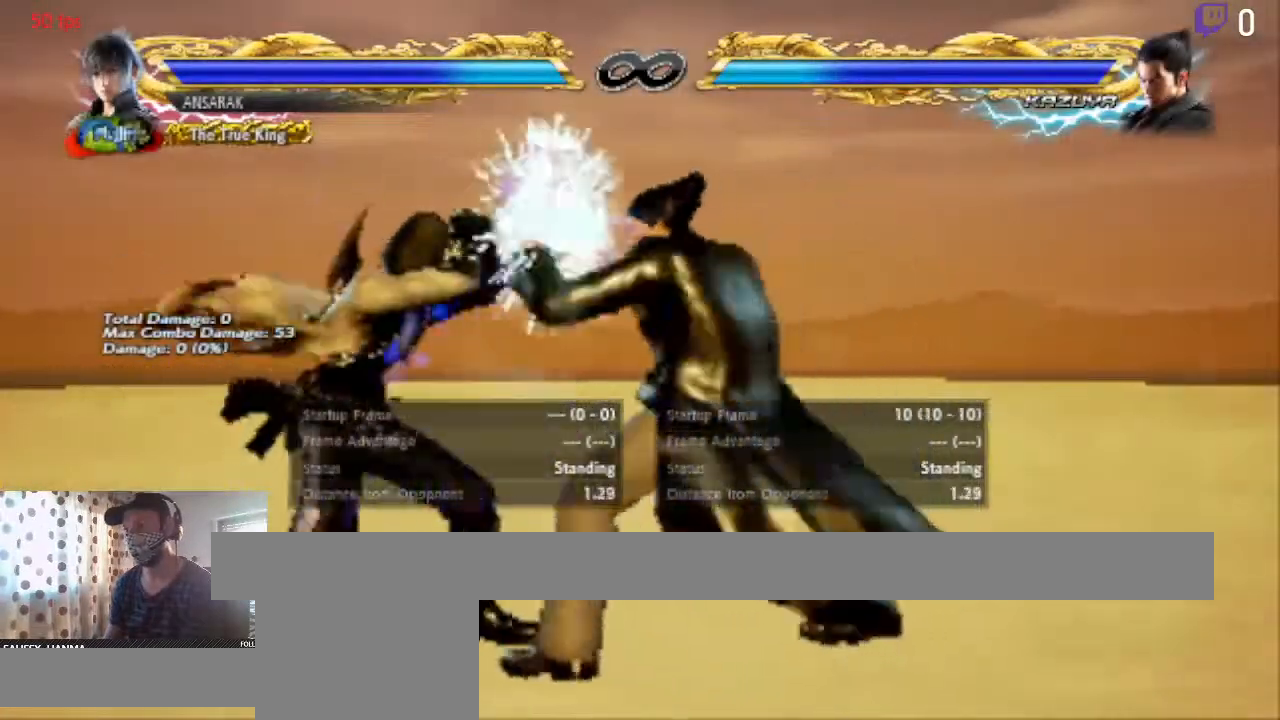
{"buttons": ["DPAD_DOWN", "DPAD_RIGHT"], "left_stick": "center", "right_stick": "center", "events": [[234, "DPAD_LEFT", "up"], [300, "DPAD_DOWN", "down"], [334, "DPAD_RIGHT", "down"]]}
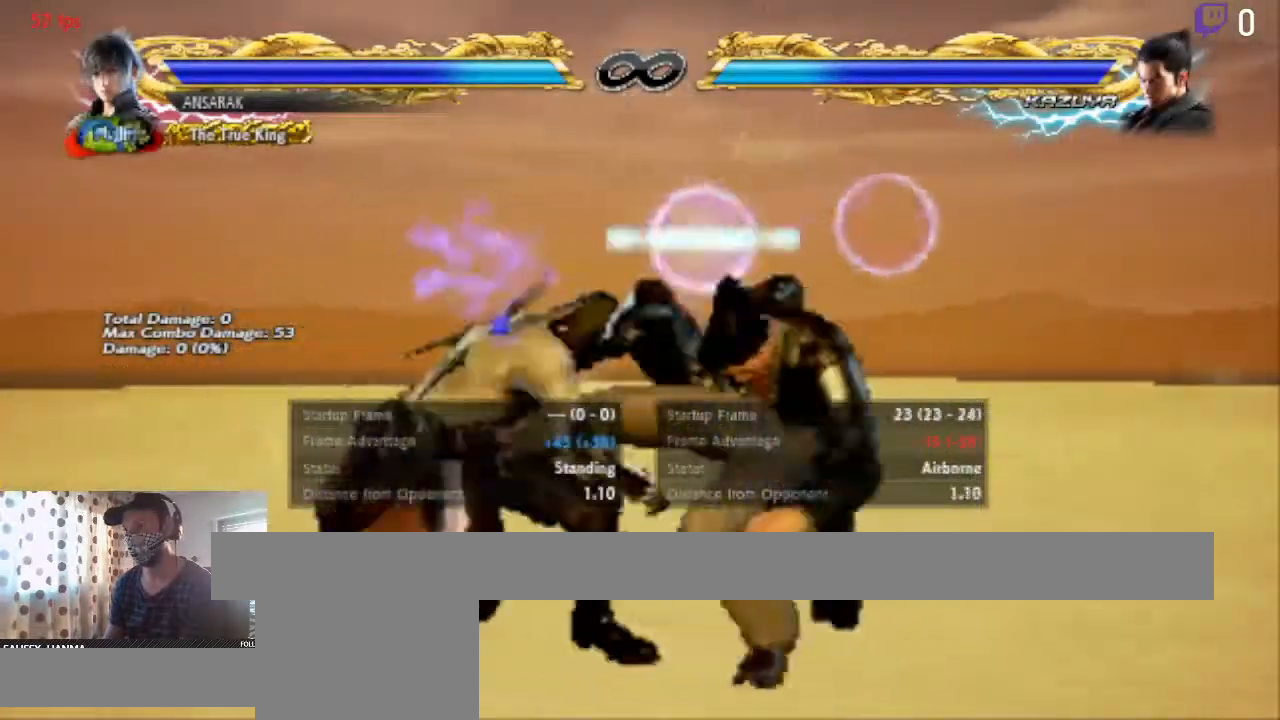
{"buttons": ["B", "DPAD_DOWN", "DPAD_RIGHT"], "left_stick": "center", "right_stick": "center"}
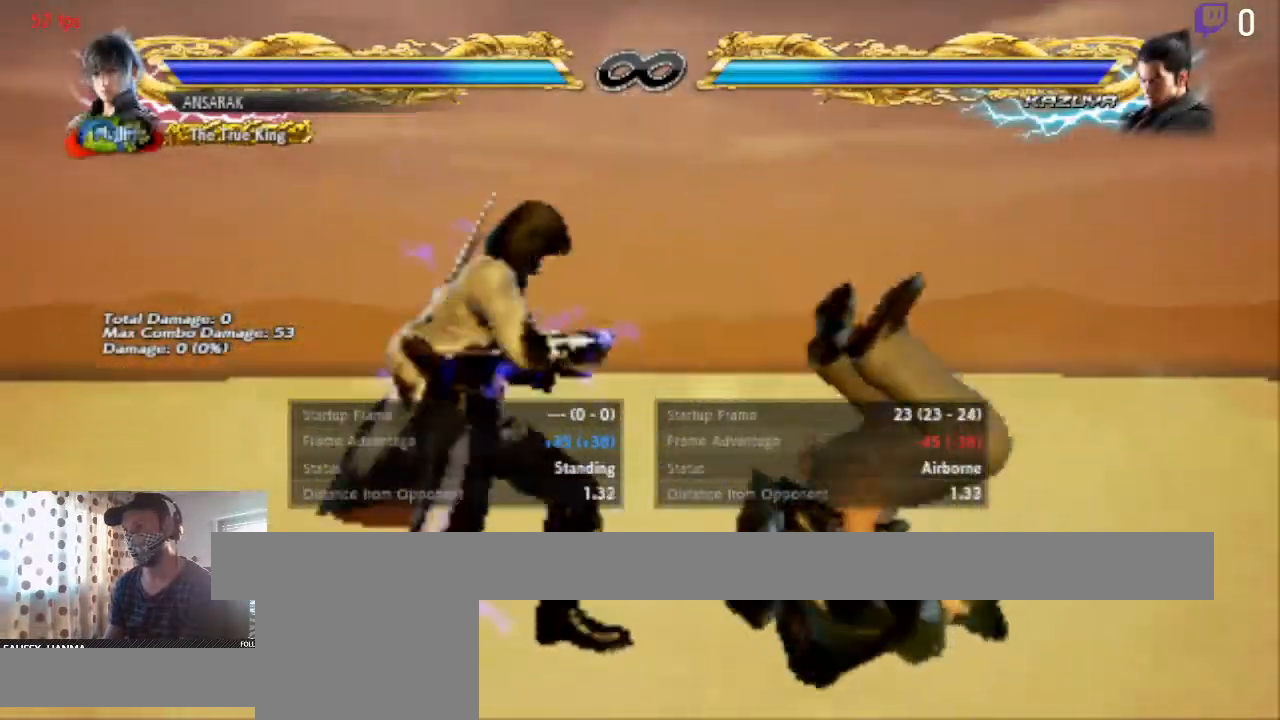
{"buttons": [], "left_stick": "center", "right_stick": "center", "events": [[67, "B", "up"], [100, "DPAD_RIGHT", "up"], [134, "DPAD_DOWN", "up"], [167, "Y", "down"], [234, "Y", "up"]]}
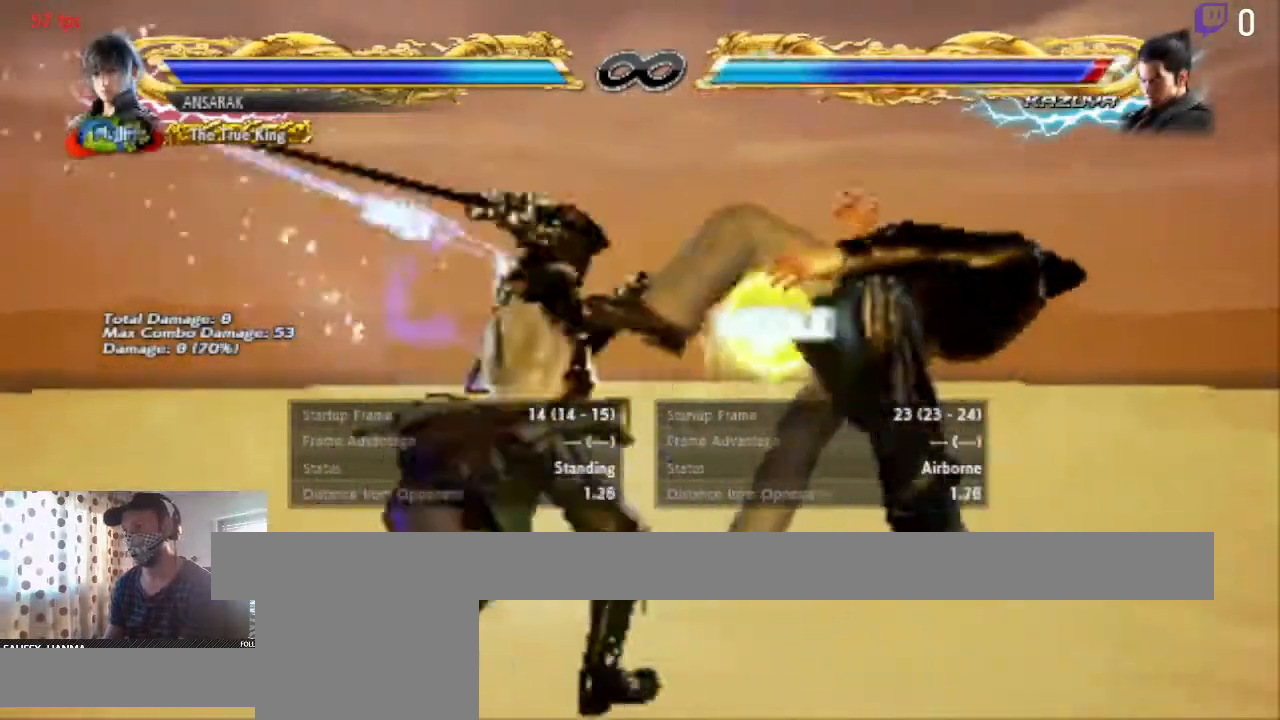
{"buttons": [], "left_stick": "center", "right_stick": "center", "events": [[367, "Y", "down"], [467, "Y", "up"]]}
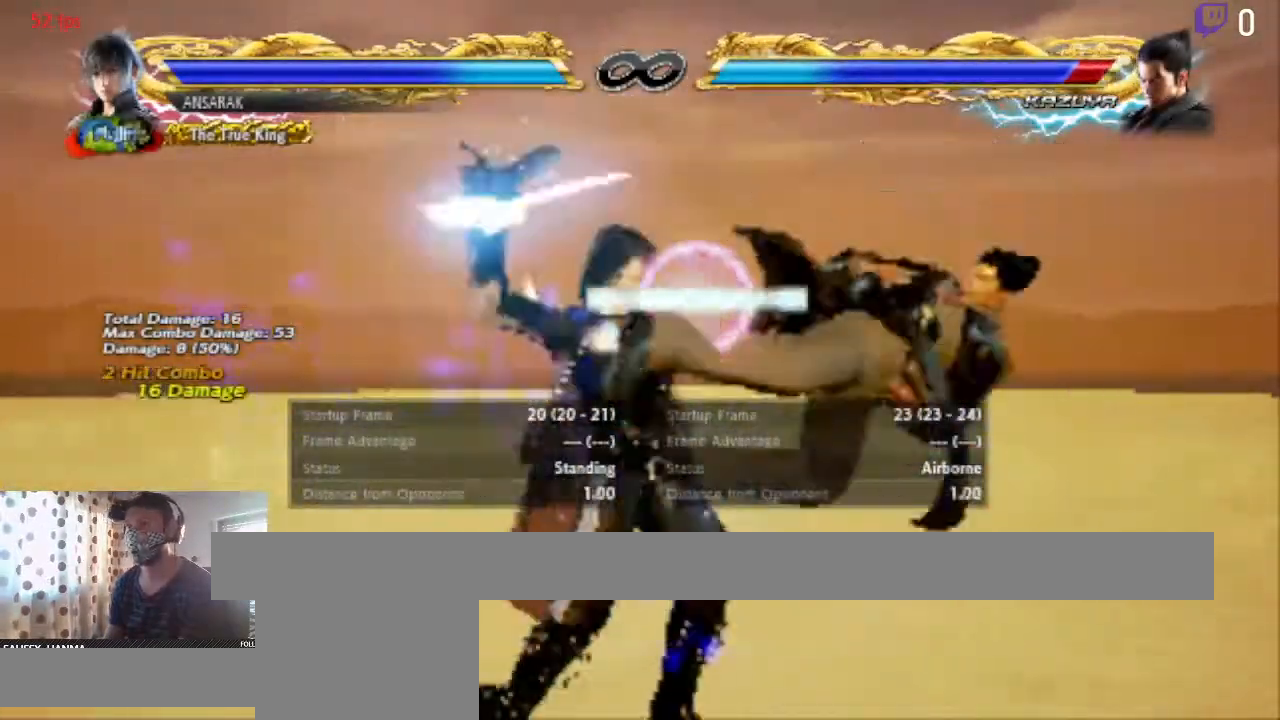
{"buttons": ["DPAD_RIGHT"], "left_stick": "center", "right_stick": "center", "events": [[100, "Y", "down"], [167, "Y", "up"], [300, "DPAD_RIGHT", "down"], [367, "Y", "down"], [467, "Y", "up"]]}